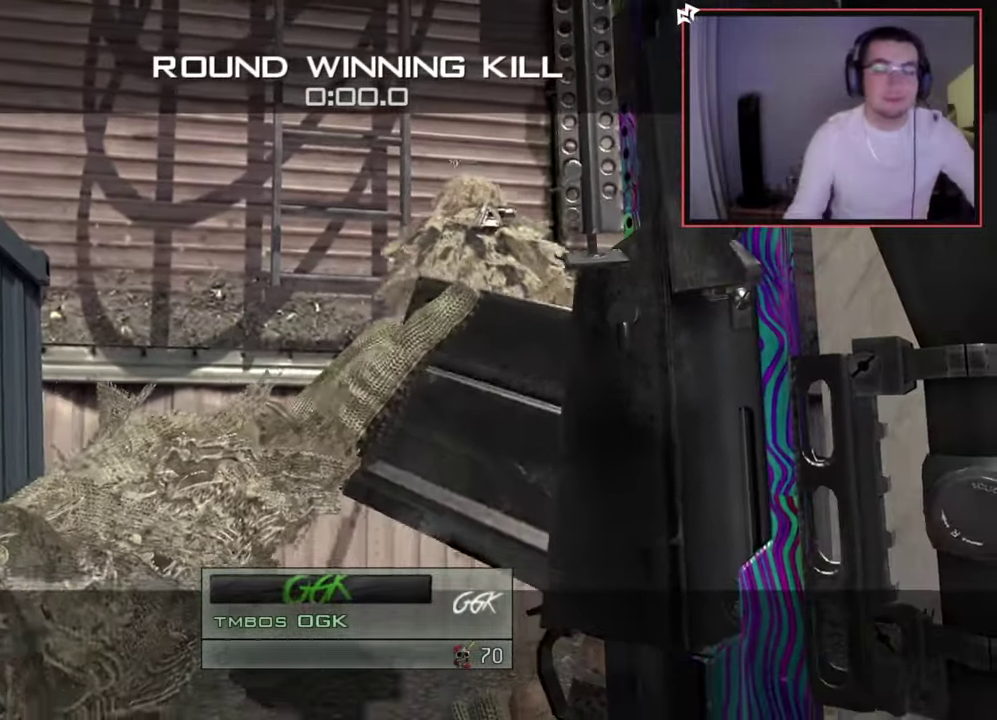
Gameplay with a controller (PlayStation layout); each line is a JSON object with the inputs held at the frame after it (dt_ms = milliseconds from this image to that frame). "events" lists button and stick changes between this image and that frame as [ms after this image, input, new state], when the widget could be followed in between.
{"dt_ms": 400, "buttons": ["CIRCLE"], "left_stick": "up-left", "right_stick": "center", "events": [[350, "CIRCLE", "down"], [350, "left_stick", "up-left"]]}
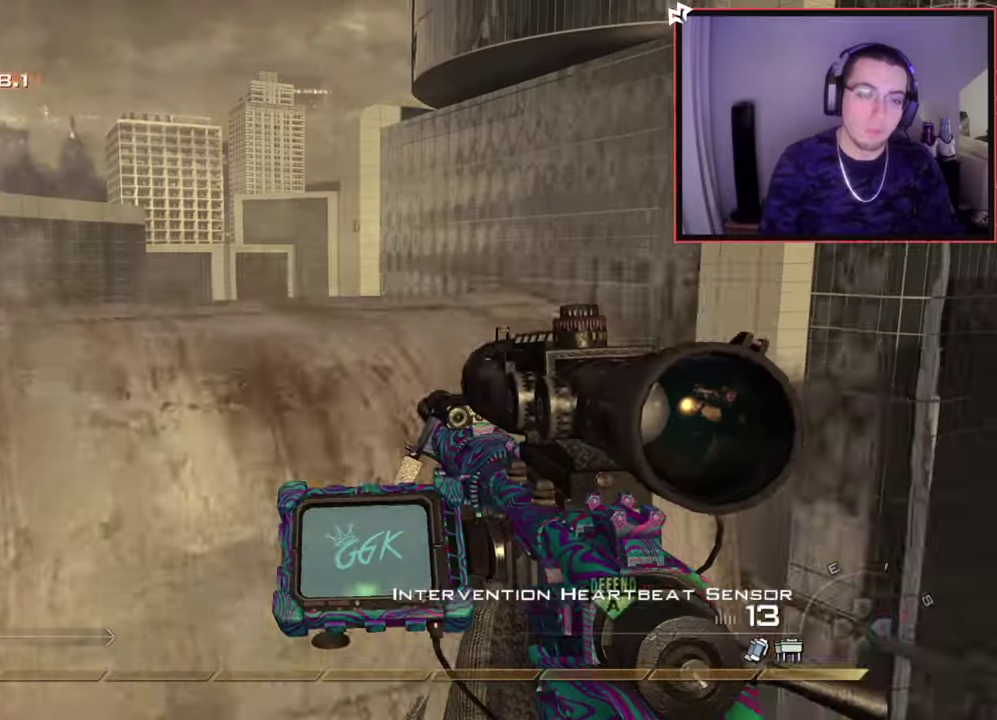
{"dt_ms": 701, "buttons": [], "left_stick": "up-left", "right_stick": "down-left", "events": [[17, "CIRCLE", "up"], [234, "left_stick", "down-right"], [234, "right_stick", "right"], [300, "CROSS", "down"], [367, "left_stick", "left"], [384, "right_stick", "center"], [434, "CROSS", "up"], [634, "left_stick", "up-left"], [651, "right_stick", "down-left"]]}
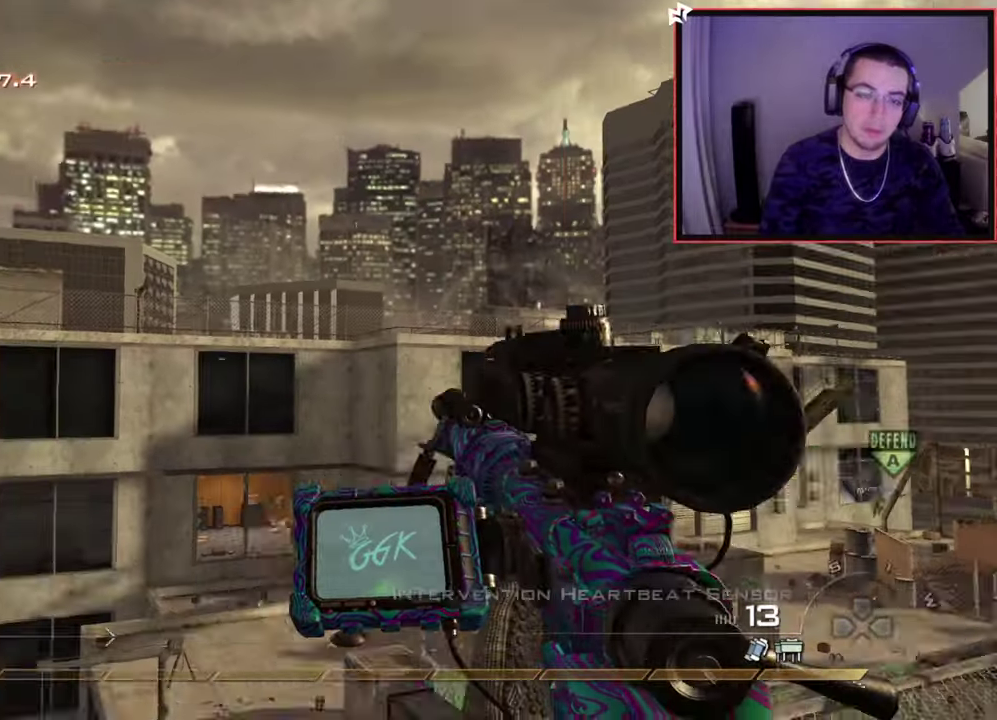
{"dt_ms": 400, "buttons": ["R1"], "left_stick": "up", "right_stick": "center", "events": [[66, "right_stick", "center"], [83, "left_stick", "center"], [116, "R1", "down"], [367, "left_stick", "up"]]}
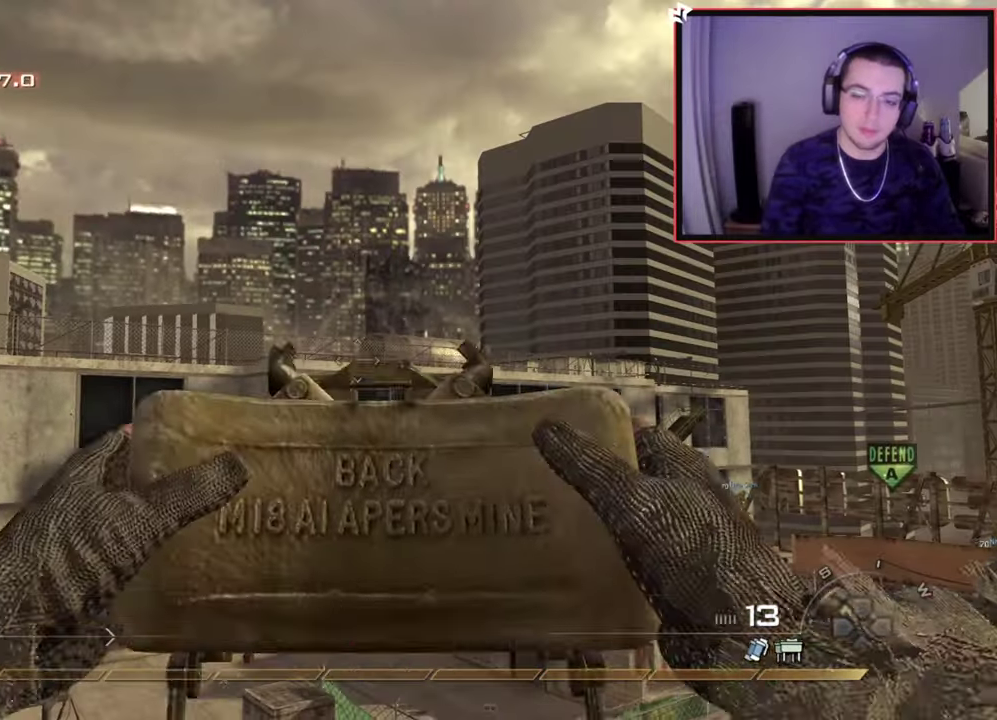
{"dt_ms": 300, "buttons": ["CROSS", "R1"], "left_stick": "up-left", "right_stick": "right", "events": [[67, "TRIANGLE", "down"], [117, "left_stick", "up-left"], [150, "right_stick", "right"], [184, "R1", "up"], [200, "TRIANGLE", "up"], [217, "CROSS", "down"], [267, "R1", "down"]]}
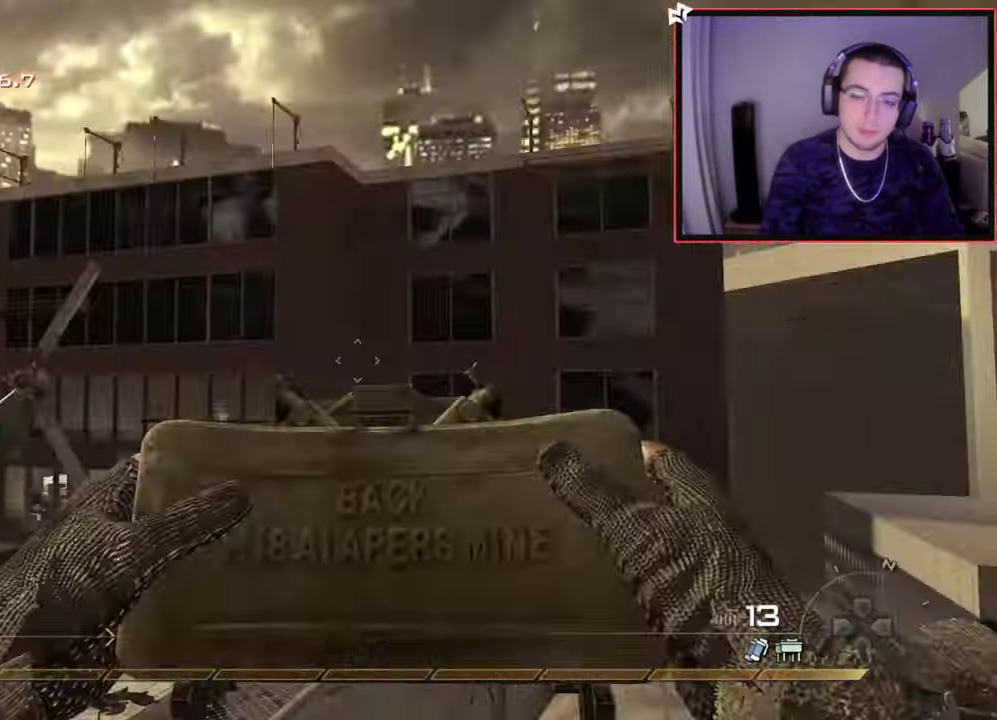
{"dt_ms": 701, "buttons": ["TRIANGLE", "R1"], "left_stick": "left", "right_stick": "right", "events": [[17, "CROSS", "up"], [117, "TRIANGLE", "down"], [117, "left_stick", "left"], [217, "R1", "up"], [251, "TRIANGLE", "up"], [334, "R1", "down"], [384, "right_stick", "center"], [417, "TRIANGLE", "down"], [518, "R1", "up"], [518, "TRIANGLE", "up"], [518, "right_stick", "right"], [601, "R1", "down"], [684, "TRIANGLE", "down"]]}
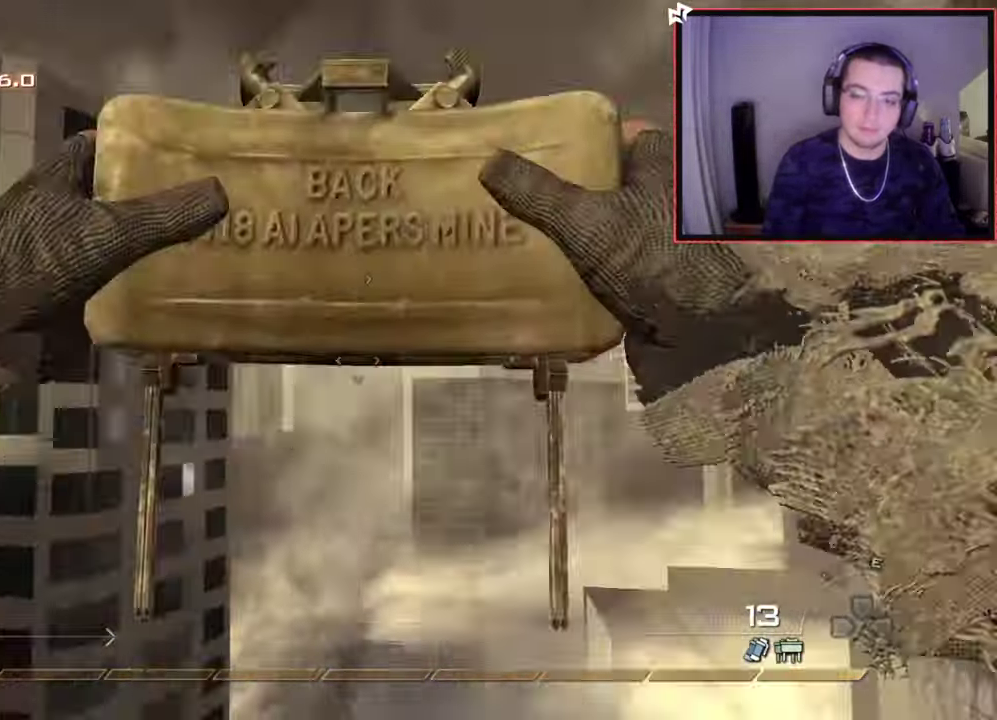
{"dt_ms": 701, "buttons": ["CIRCLE"], "left_stick": "up-left", "right_stick": "center", "events": [[84, "R1", "up"], [100, "TRIANGLE", "up"], [234, "right_stick", "center"], [284, "R2", "down"], [300, "SQUARE", "down"], [434, "SQUARE", "up"], [467, "CIRCLE", "down"], [634, "R2", "up"], [684, "left_stick", "up-left"]]}
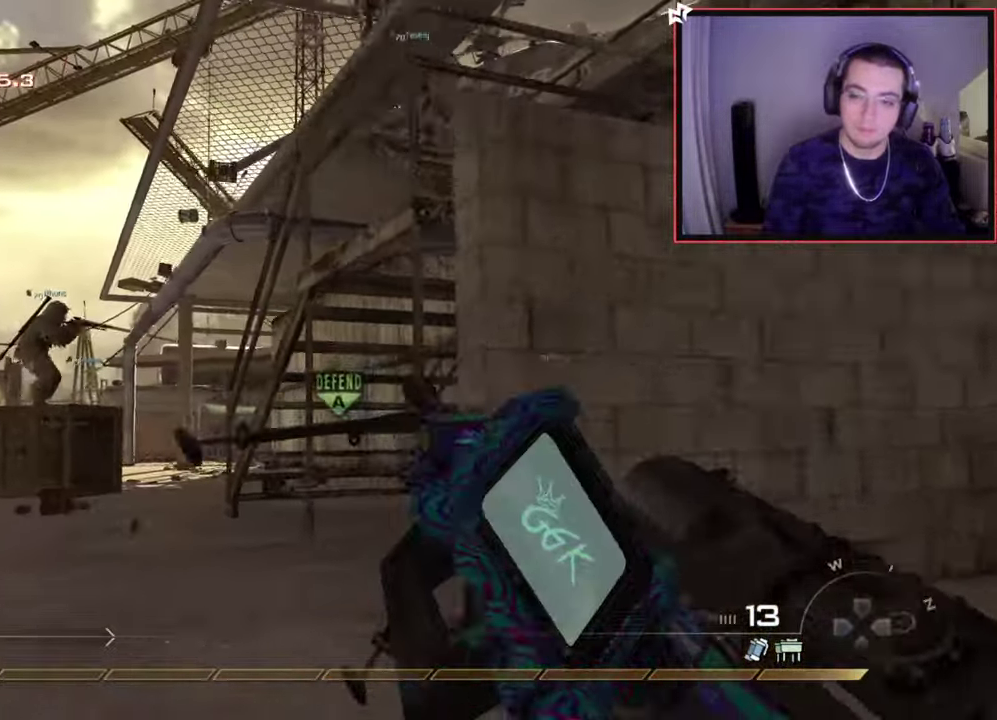
{"dt_ms": 300, "buttons": ["CROSS"], "left_stick": "up", "right_stick": "center", "events": [[183, "CIRCLE", "up"], [183, "left_stick", "up"], [267, "CROSS", "down"]]}
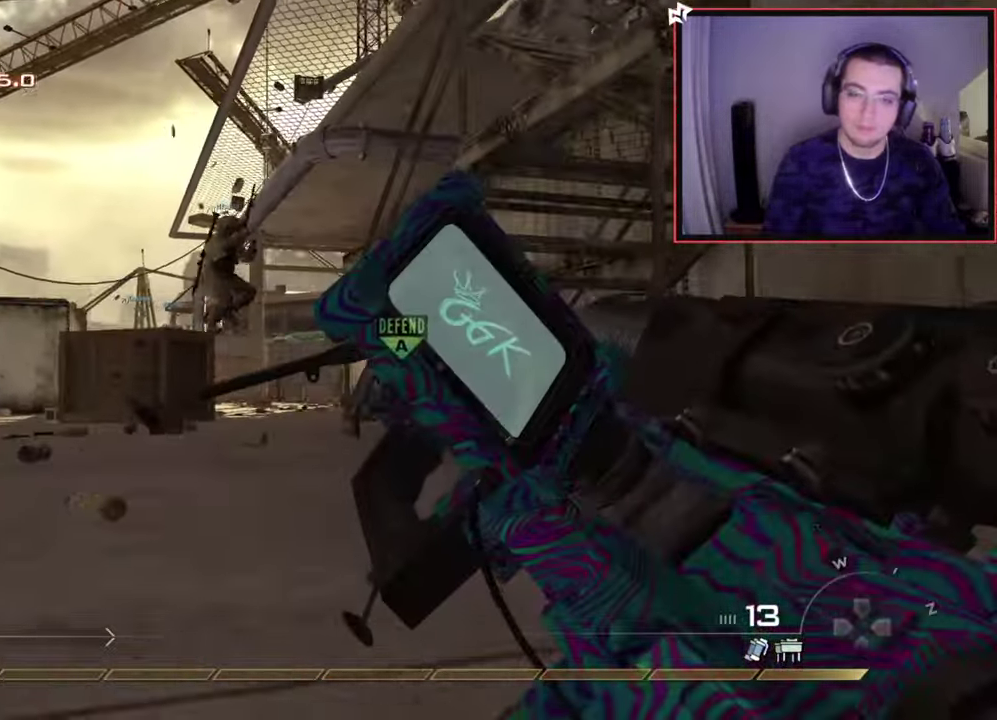
{"dt_ms": 501, "buttons": ["L3"], "left_stick": "up", "right_stick": "center", "events": [[84, "CROSS", "up"], [250, "TRIANGLE", "down"], [350, "TRIANGLE", "up"], [400, "L3", "down"]]}
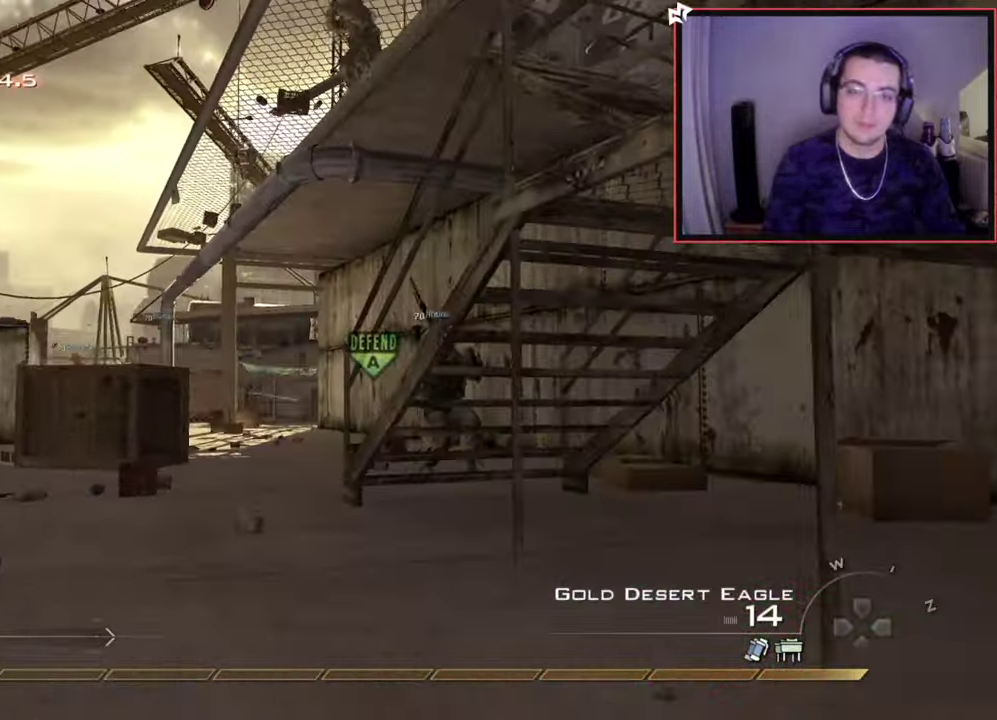
{"dt_ms": 684, "buttons": [], "left_stick": "up", "right_stick": "center", "events": [[83, "TRIANGLE", "down"], [183, "TRIANGLE", "up"], [200, "L3", "up"]]}
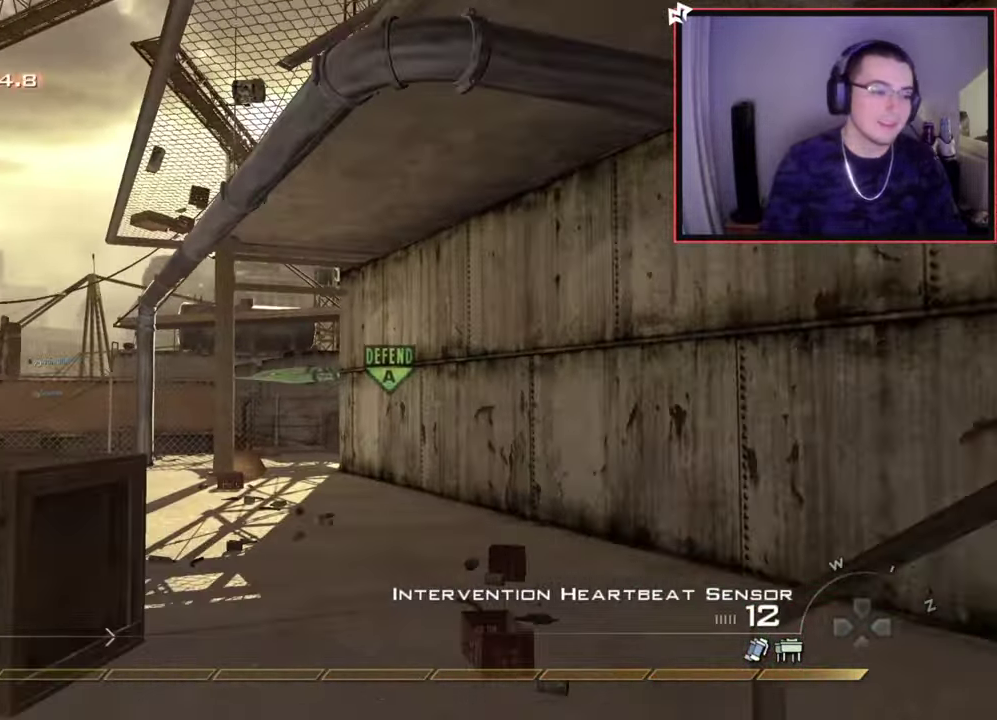
{"dt_ms": 300, "buttons": [], "left_stick": "up-left", "right_stick": "center", "events": [[16, "right_stick", "down-right"], [133, "left_stick", "up-left"], [250, "right_stick", "center"]]}